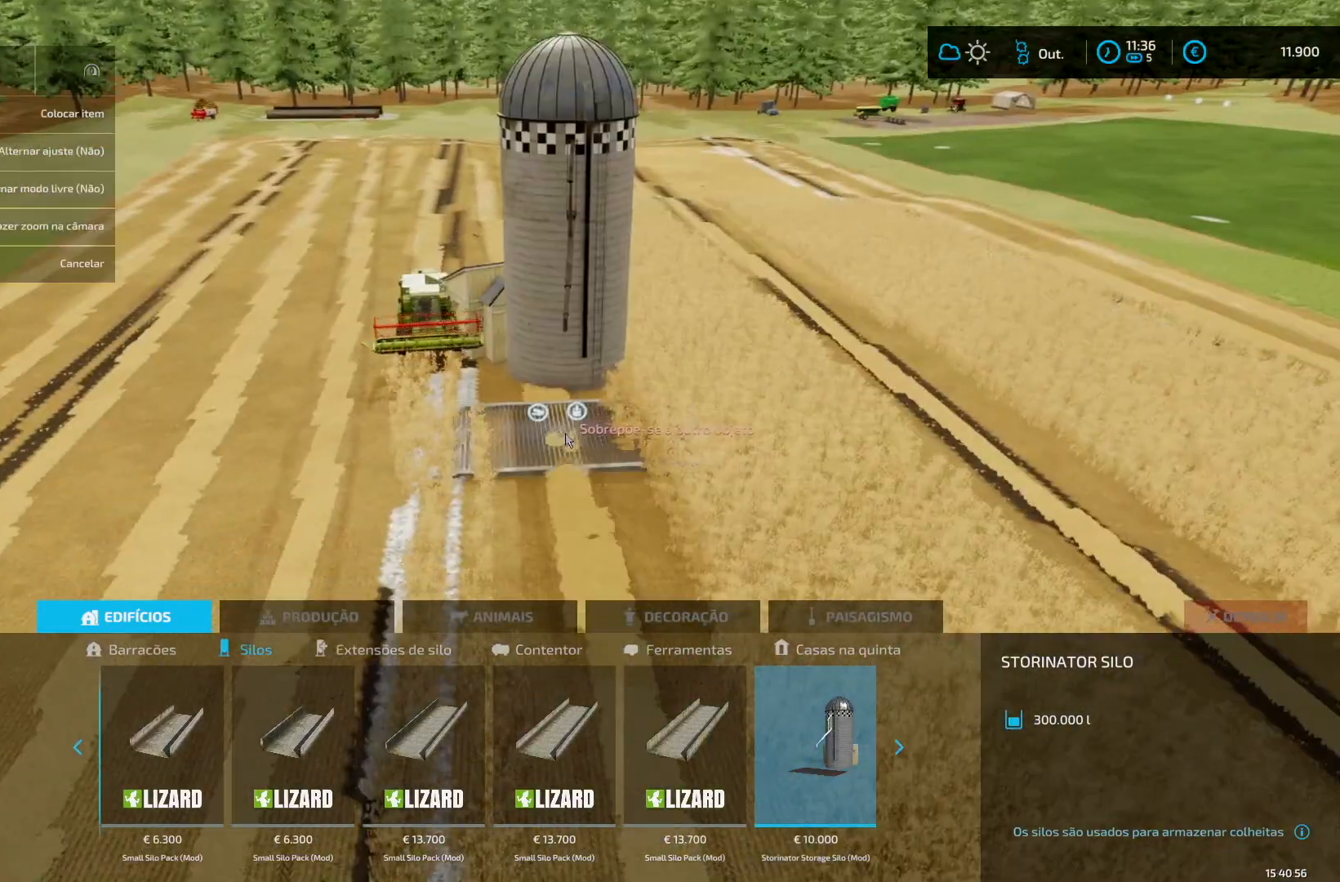
Gameplay with a controller (Xbox layout); each line is a JSON object with the inputs held at the frame after it. "events" lists button and stick changes between this image and that frame as [ms after this image, input, new state], when the widget could be followed in between. Not read: L3 R3.
{"buttons": [], "left_stick": "up", "right_stick": "center", "events": [[167, "left_stick", "up"]]}
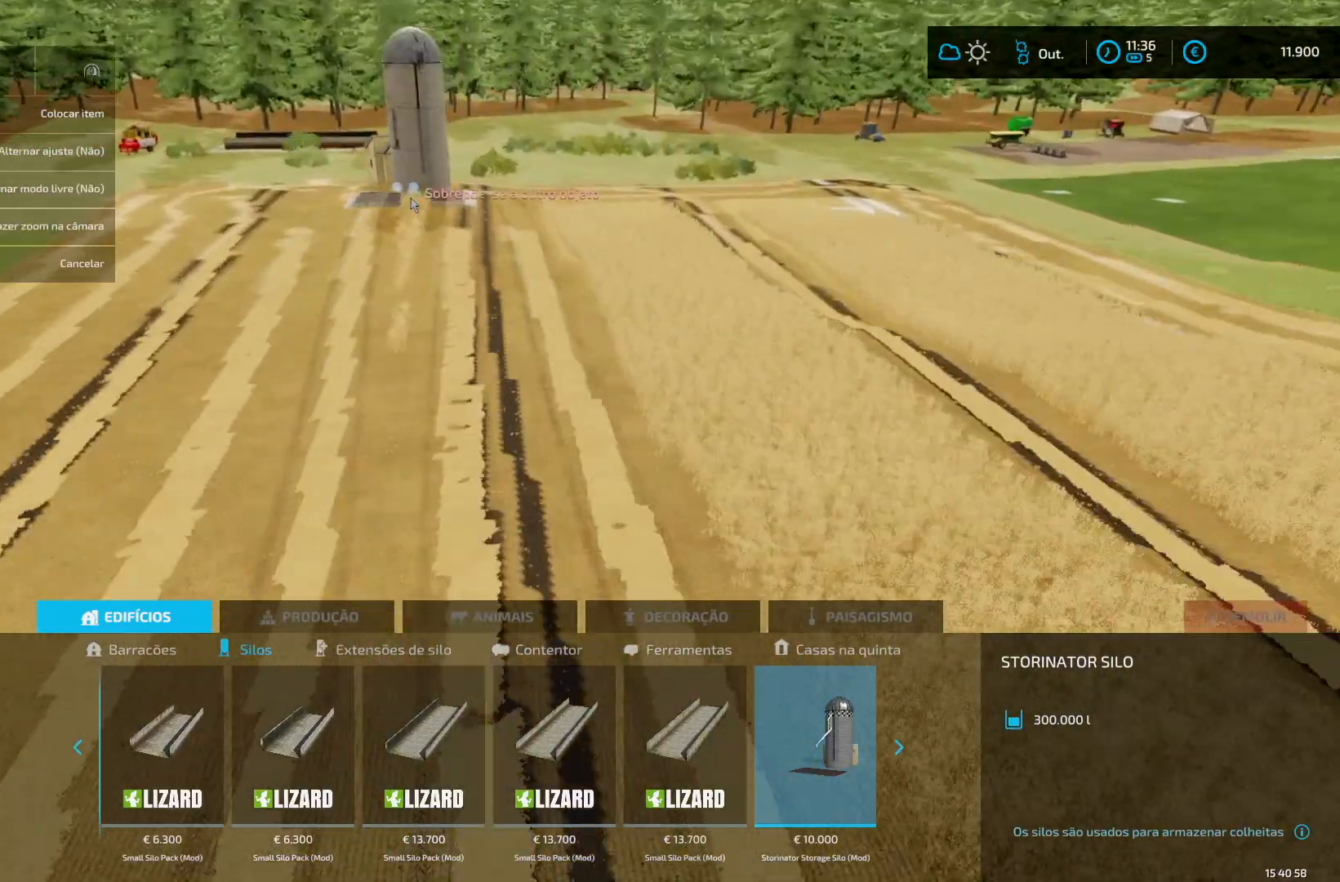
{"buttons": [], "left_stick": "up-right", "right_stick": "center", "events": [[333, "left_stick", "up-right"]]}
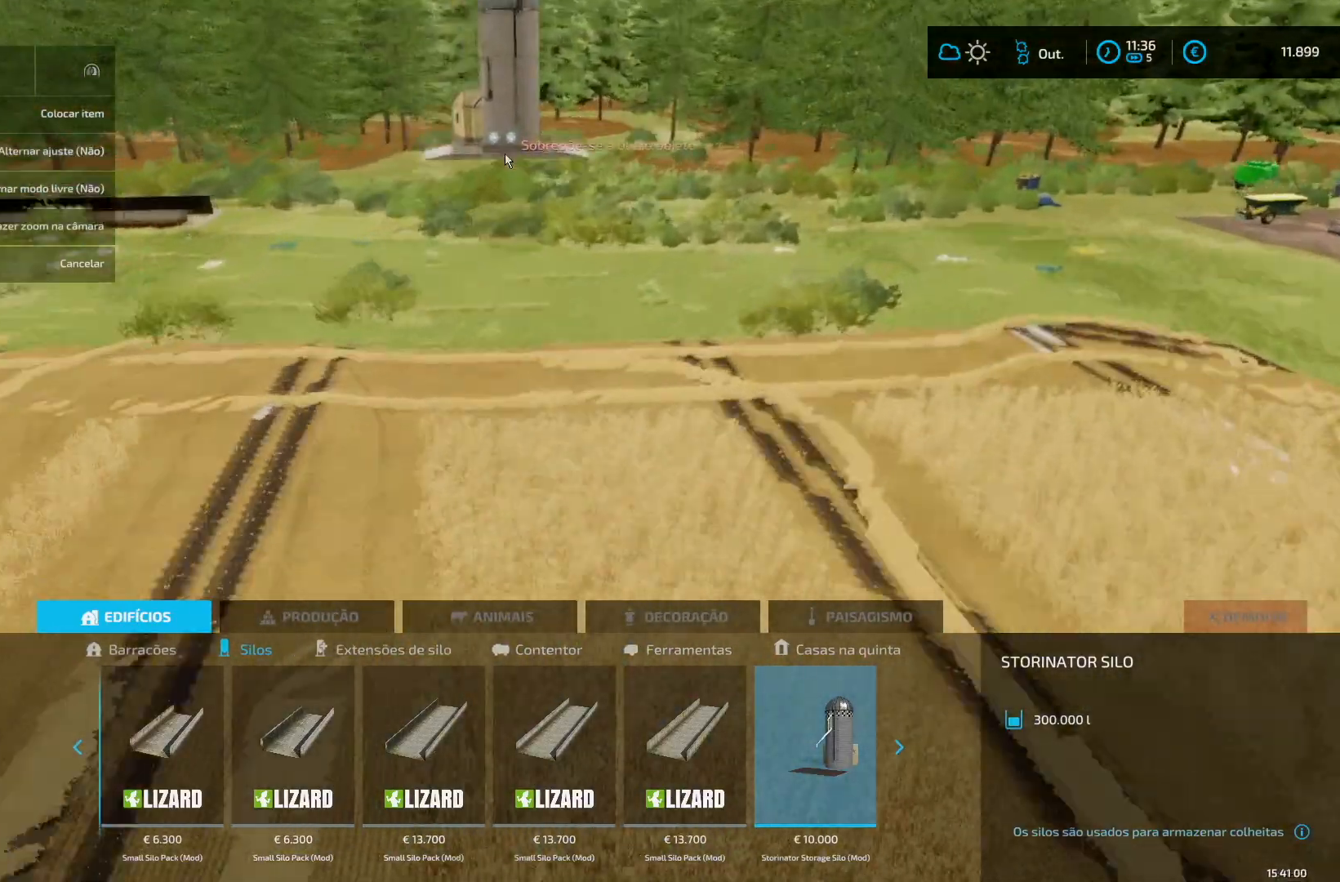
{"buttons": [], "left_stick": "center", "right_stick": "center", "events": [[250, "left_stick", "up"], [459, "left_stick", "center"]]}
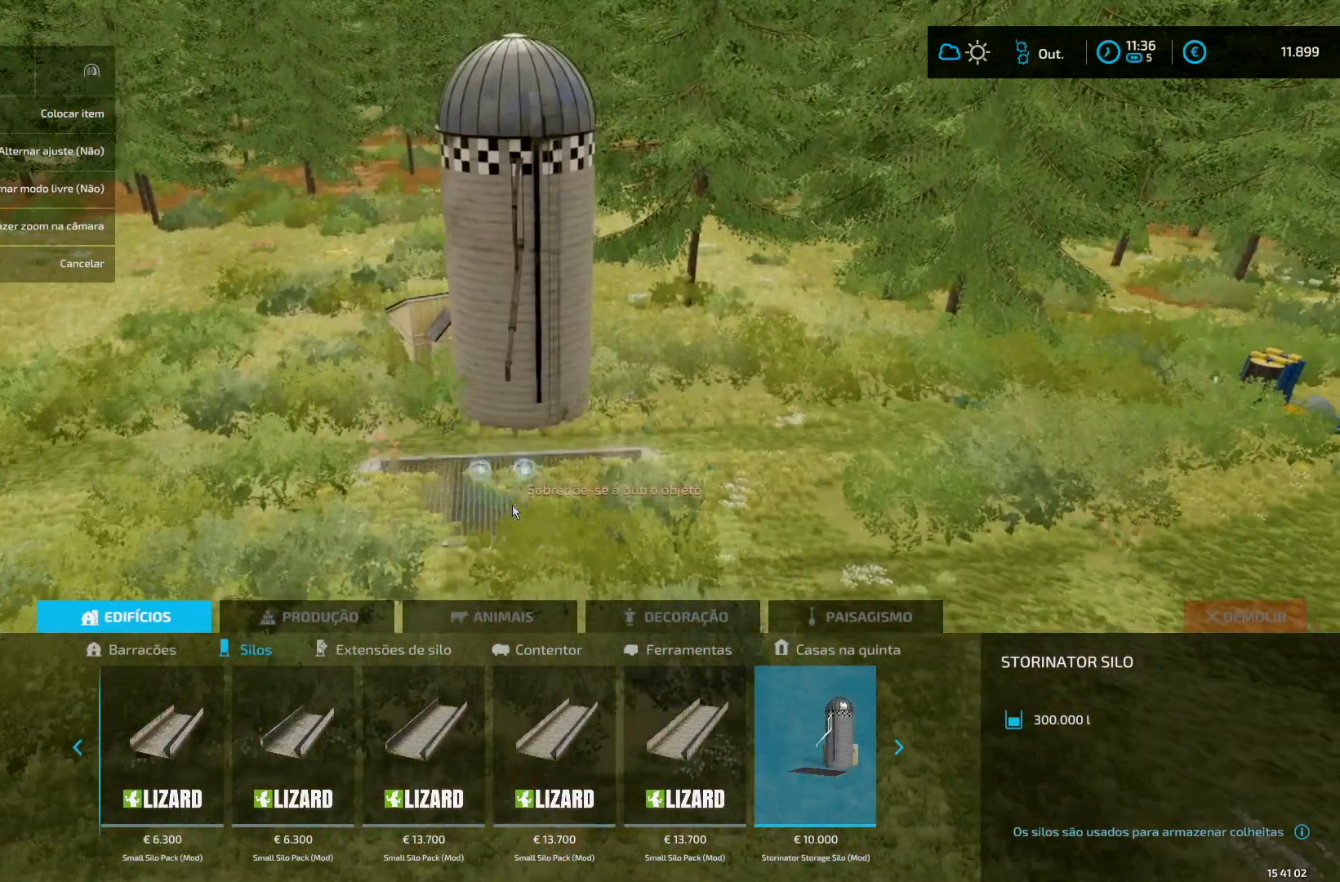
{"buttons": [], "left_stick": "center", "right_stick": "center", "events": []}
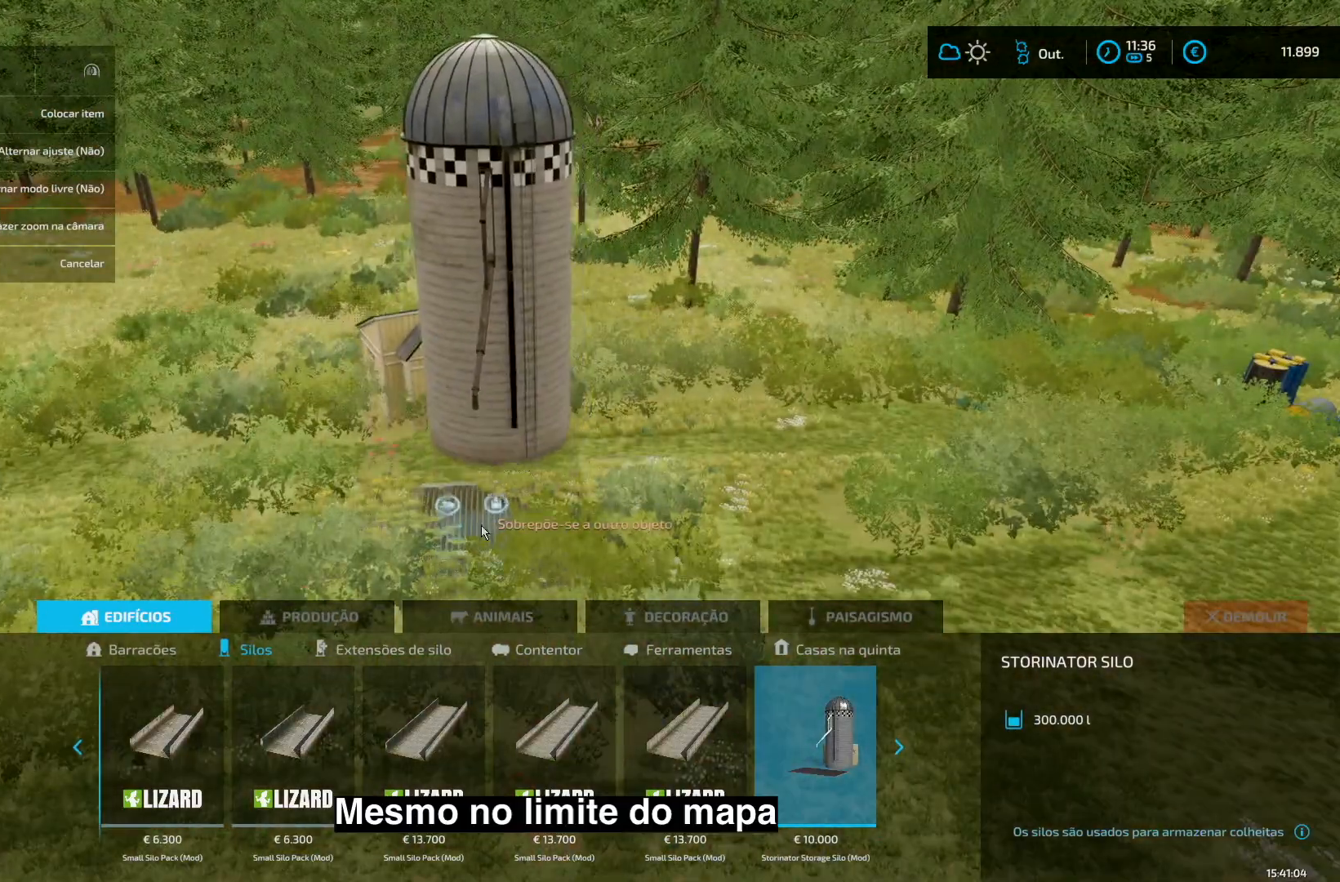
{"buttons": [], "left_stick": "center", "right_stick": "center", "events": []}
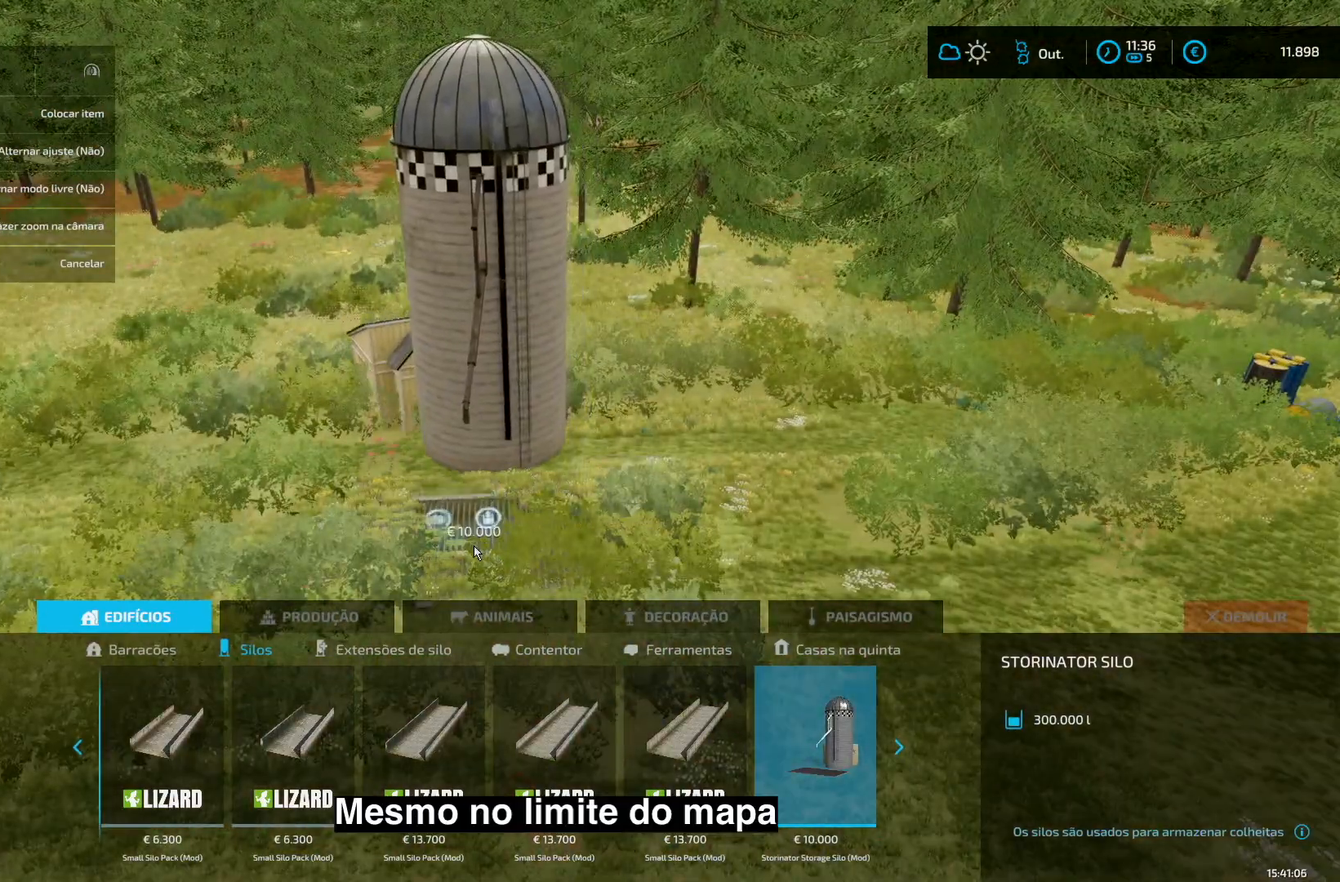
{"buttons": [], "left_stick": "center", "right_stick": "center", "events": []}
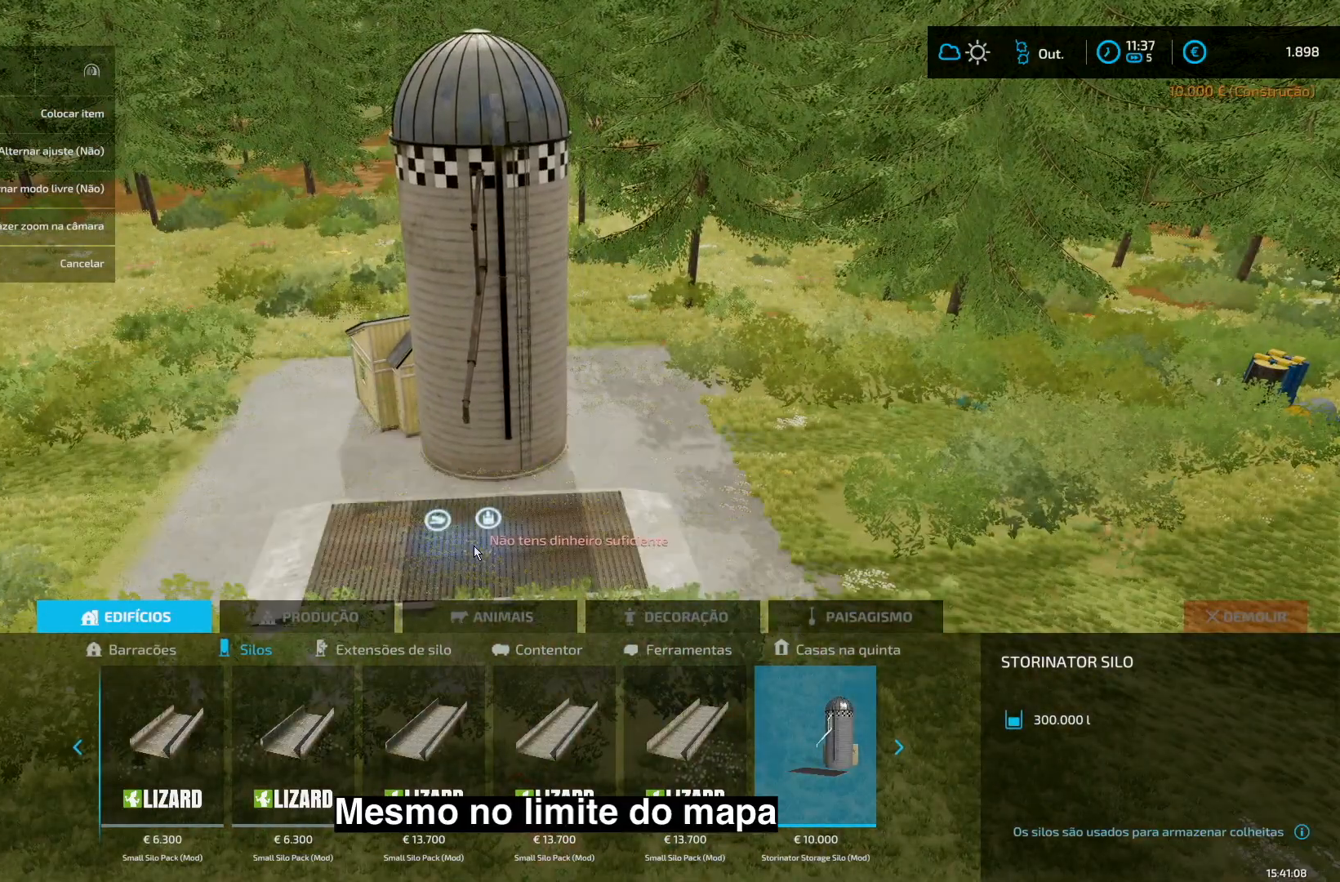
{"buttons": [], "left_stick": "center", "right_stick": "center", "events": []}
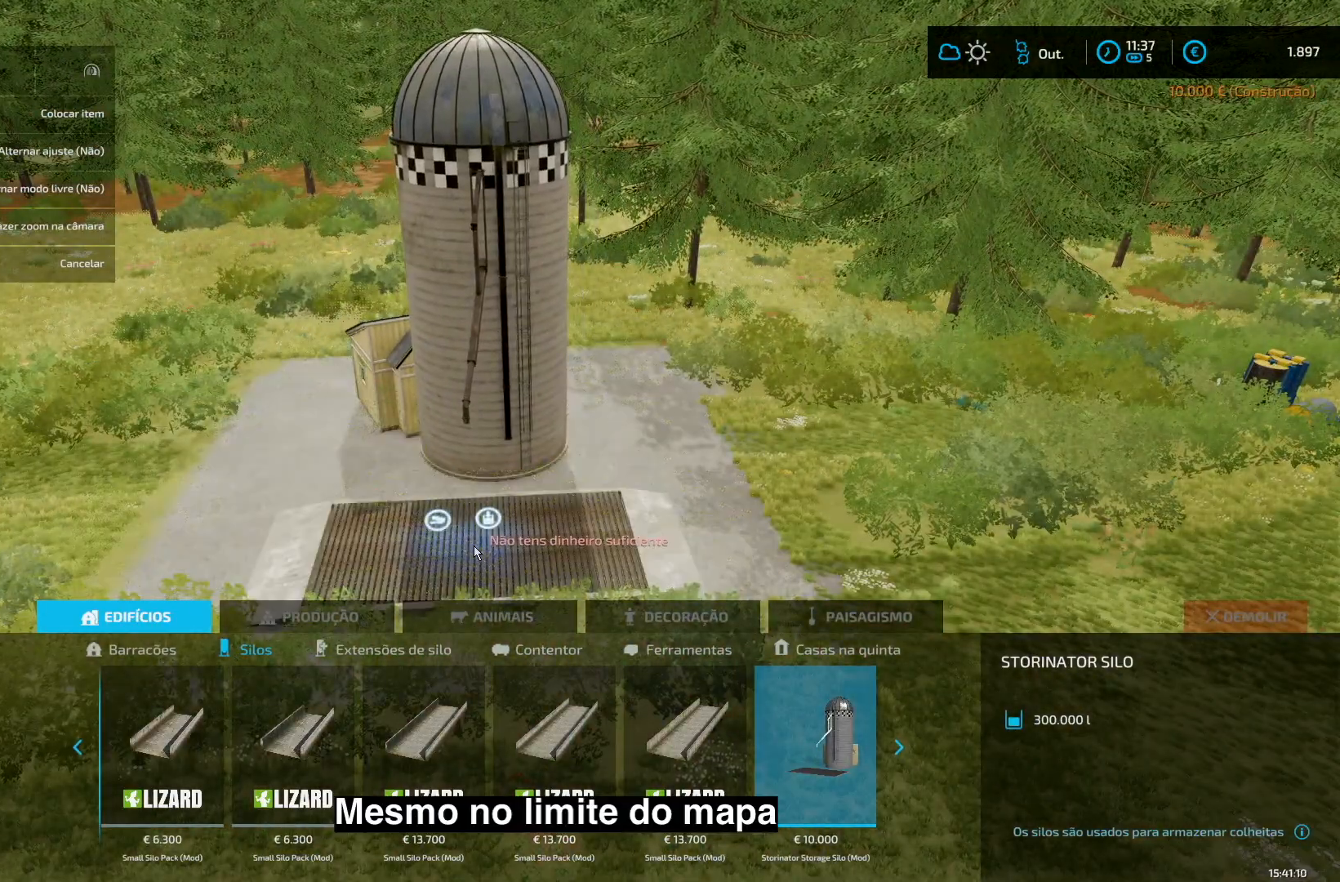
{"buttons": [], "left_stick": "center", "right_stick": "center", "events": [[417, "B", "down"], [459, "B", "up"]]}
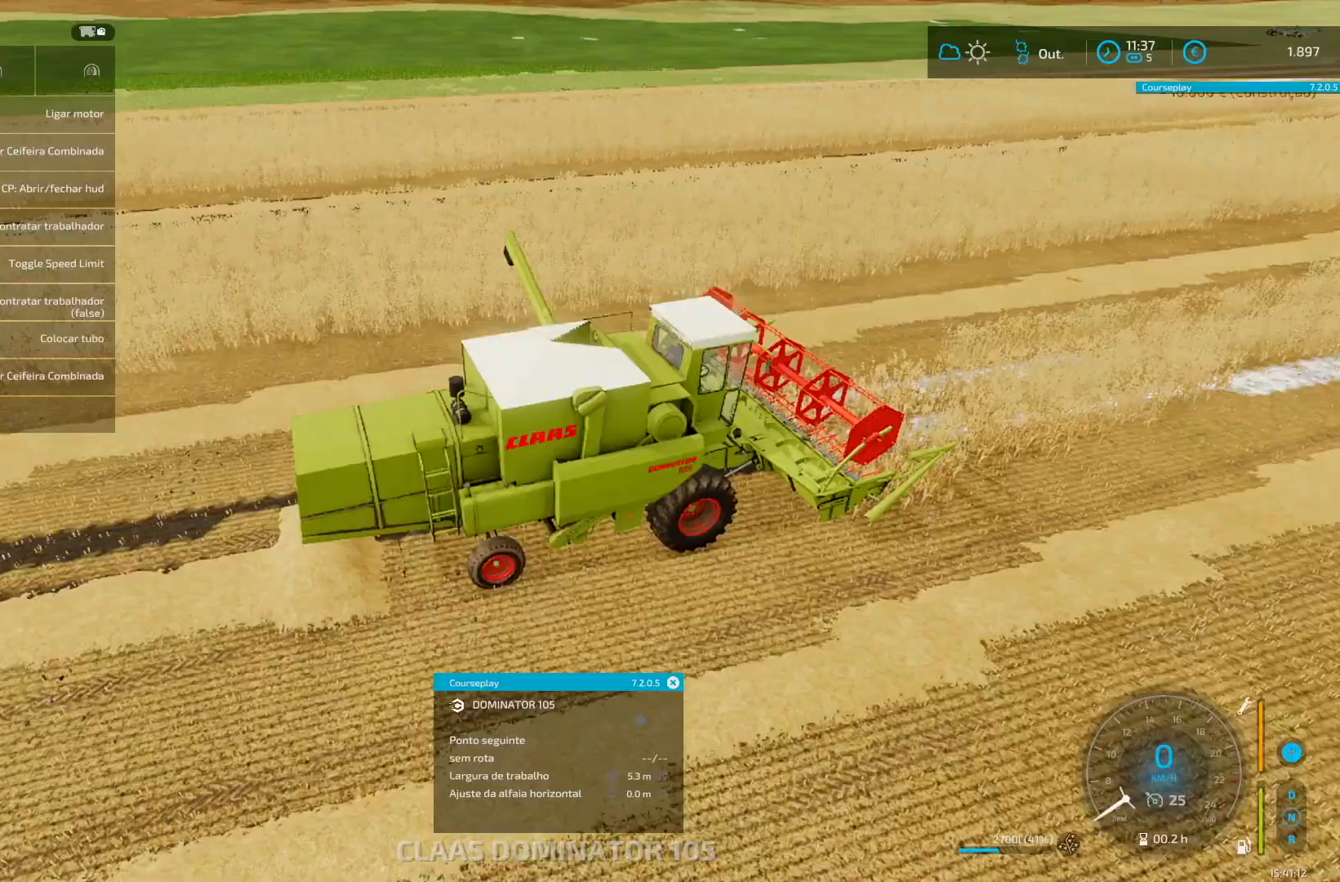
{"buttons": [], "left_stick": "center", "right_stick": "center", "events": [[167, "right_stick", "right"], [292, "L1", "down"], [292, "right_stick", "center"], [334, "X", "down"], [376, "X", "up"], [501, "L1", "up"]]}
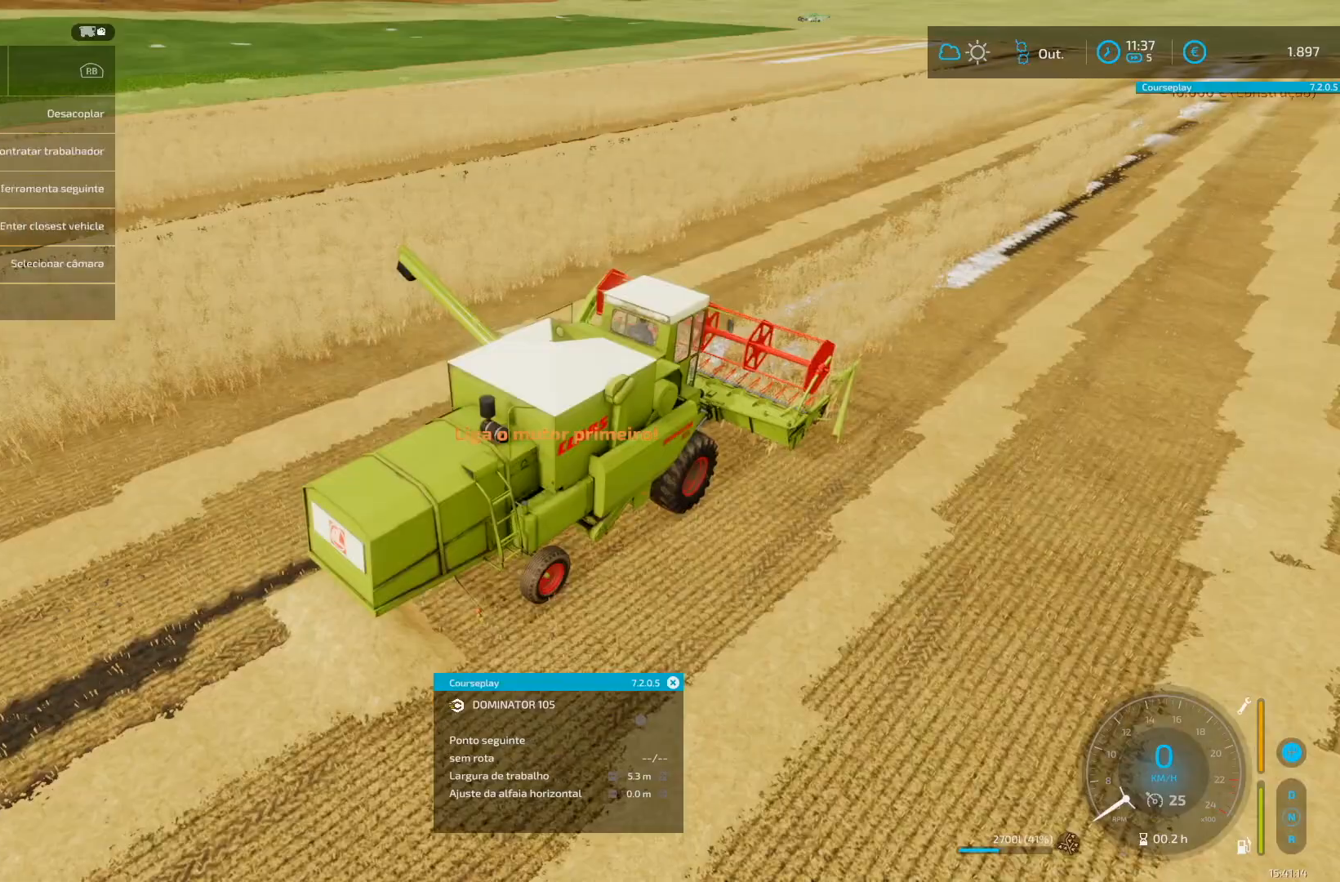
{"buttons": ["L1"], "left_stick": "center", "right_stick": "center", "events": [[41, "R2", "down"], [83, "R2", "up"], [250, "right_stick", "down-right"], [375, "right_stick", "center"], [500, "L1", "down"]]}
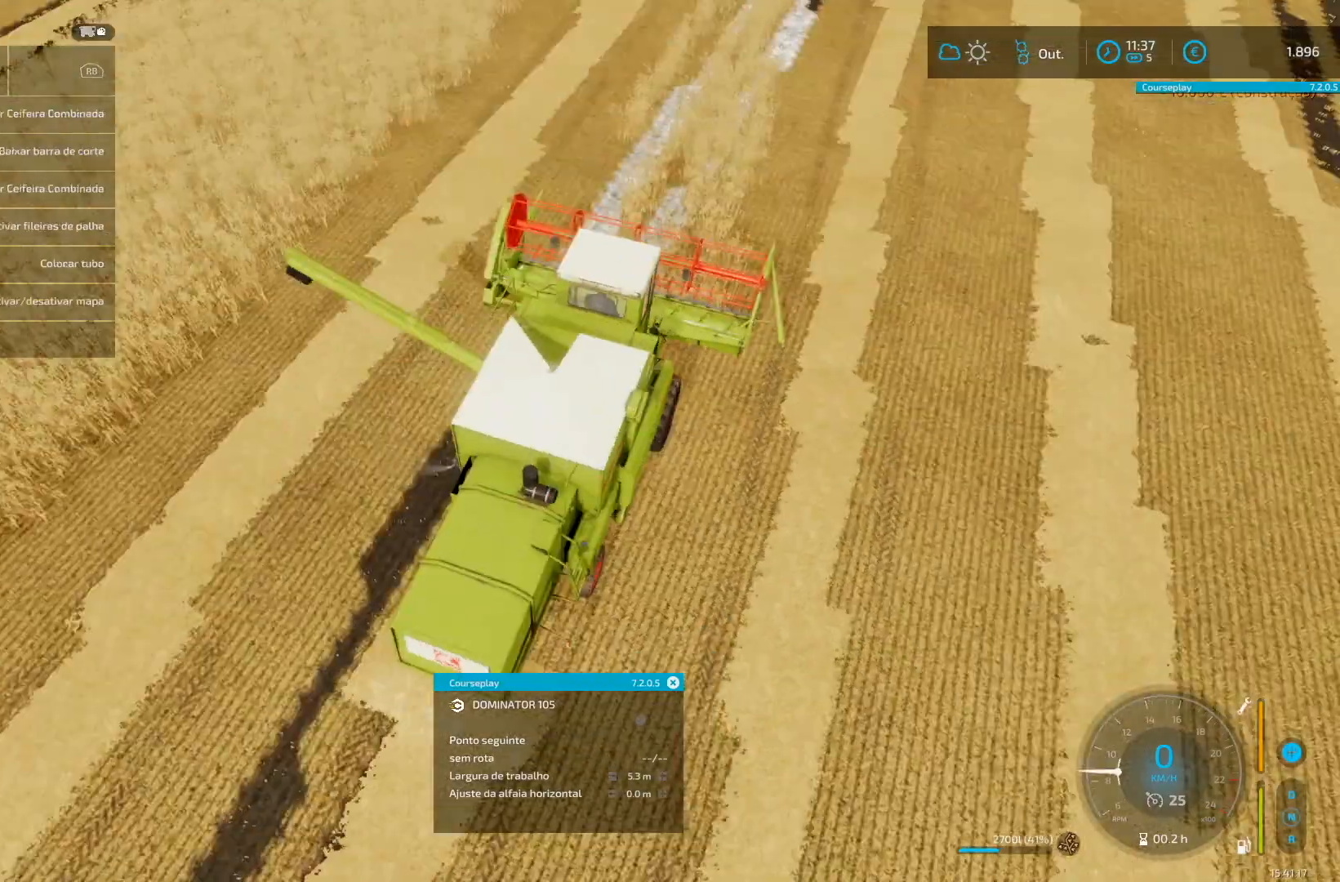
{"buttons": ["R2"], "left_stick": "center", "right_stick": "center", "events": [[42, "X", "down"], [84, "X", "up"], [125, "L1", "up"], [167, "R2", "down"], [376, "right_stick", "right"], [459, "right_stick", "center"]]}
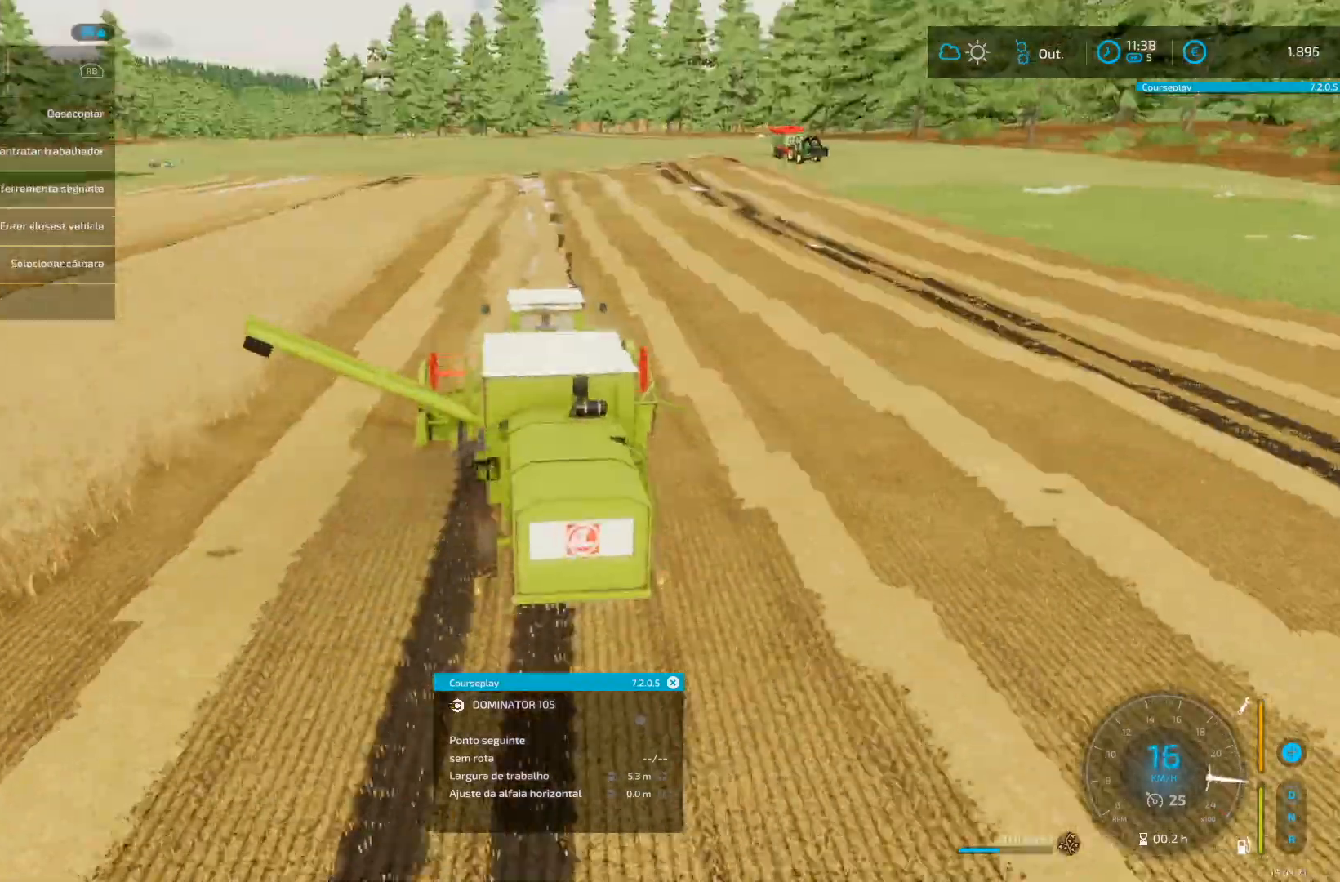
{"buttons": ["R2"], "left_stick": "center", "right_stick": "center", "events": []}
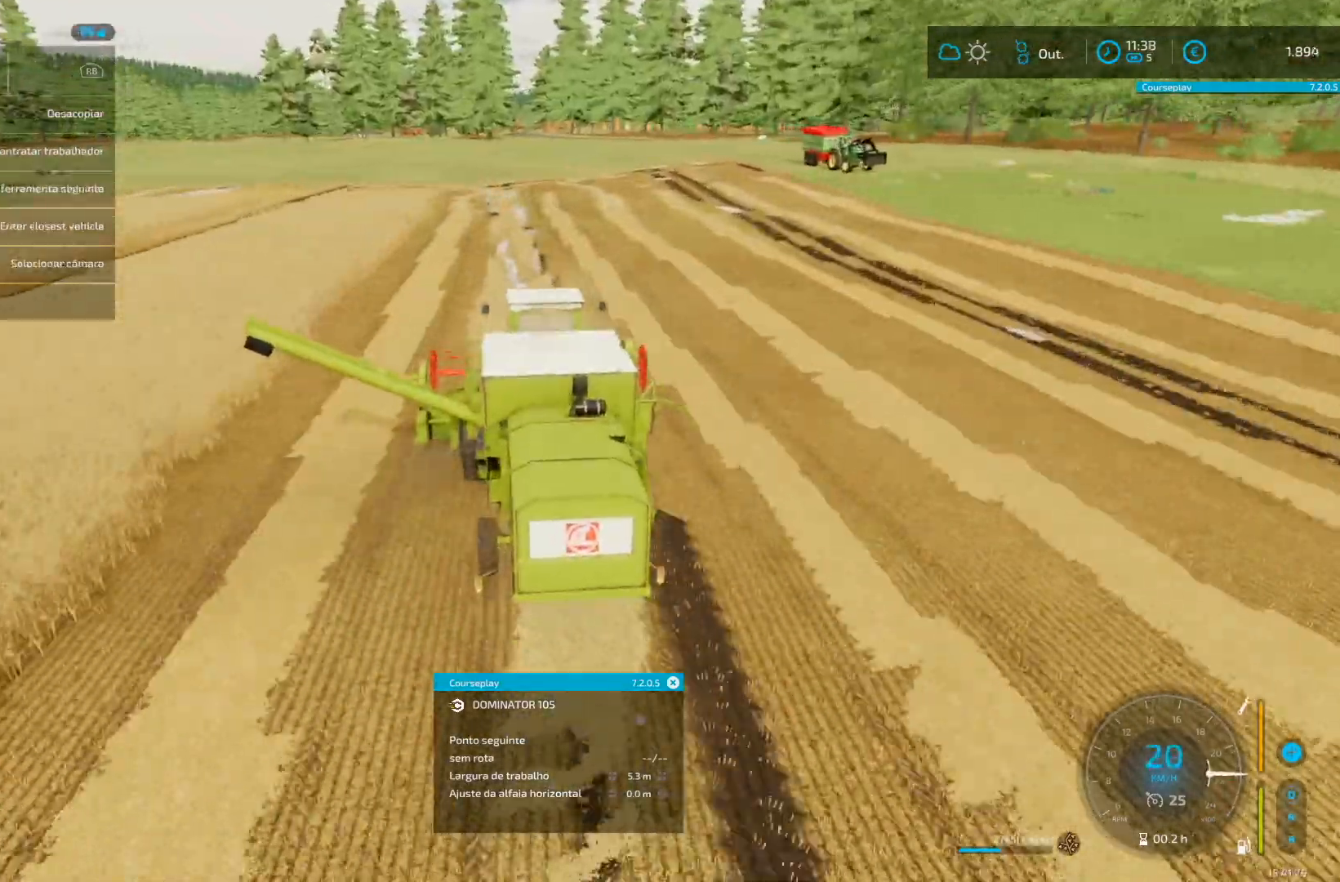
{"buttons": ["R2"], "left_stick": "center", "right_stick": "center", "events": []}
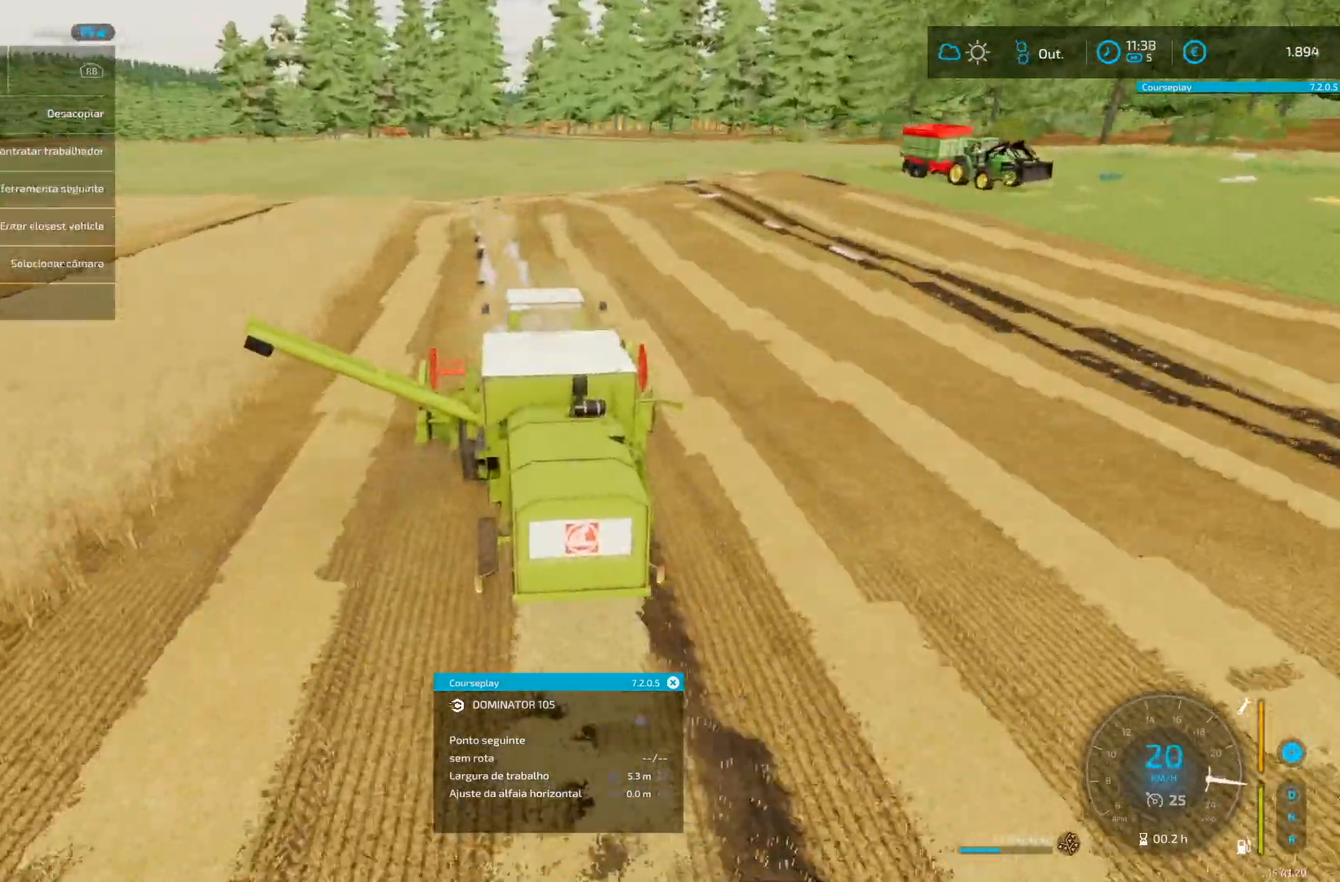
{"buttons": ["R2"], "left_stick": "center", "right_stick": "center", "events": []}
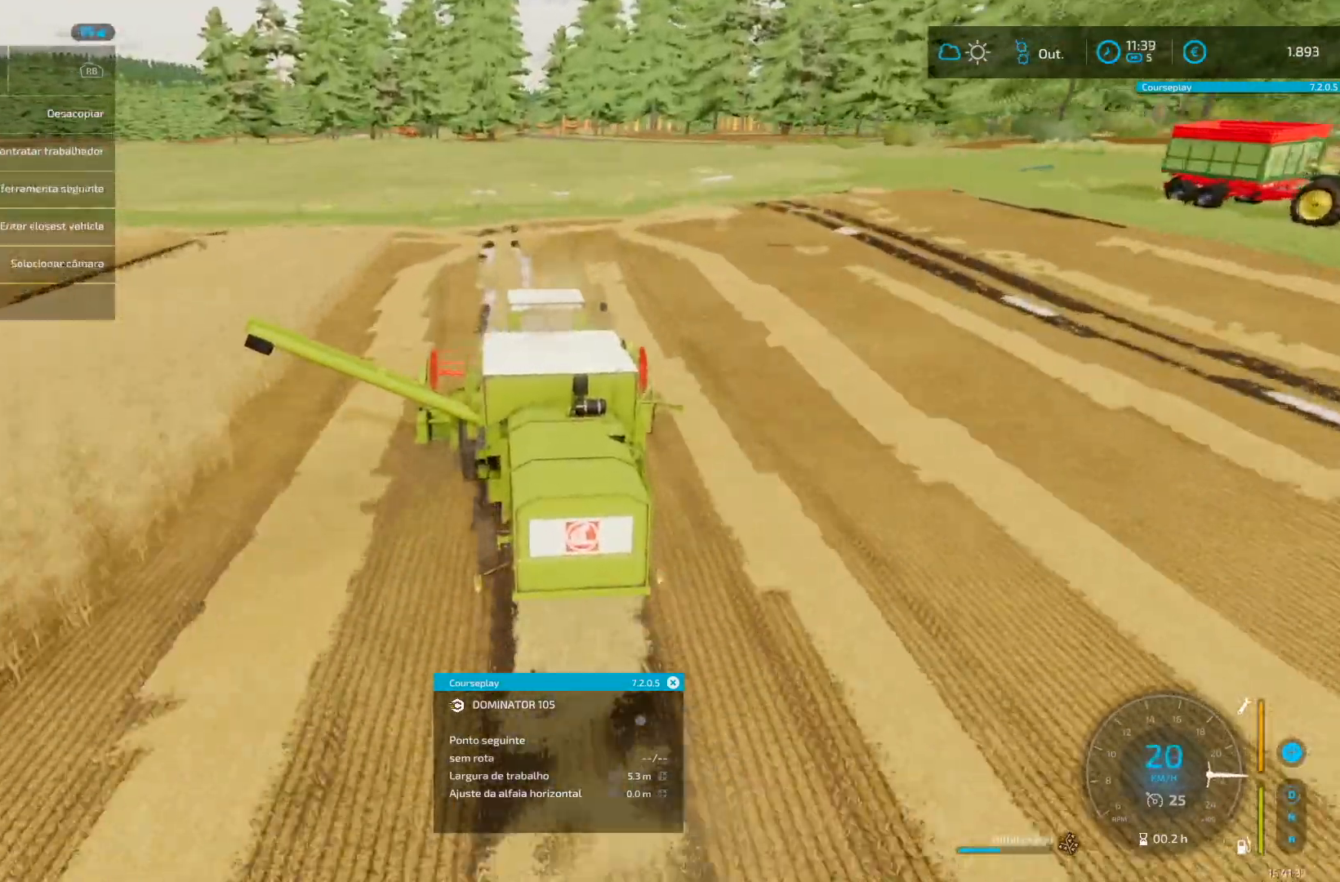
{"buttons": ["R2"], "left_stick": "center", "right_stick": "center", "events": []}
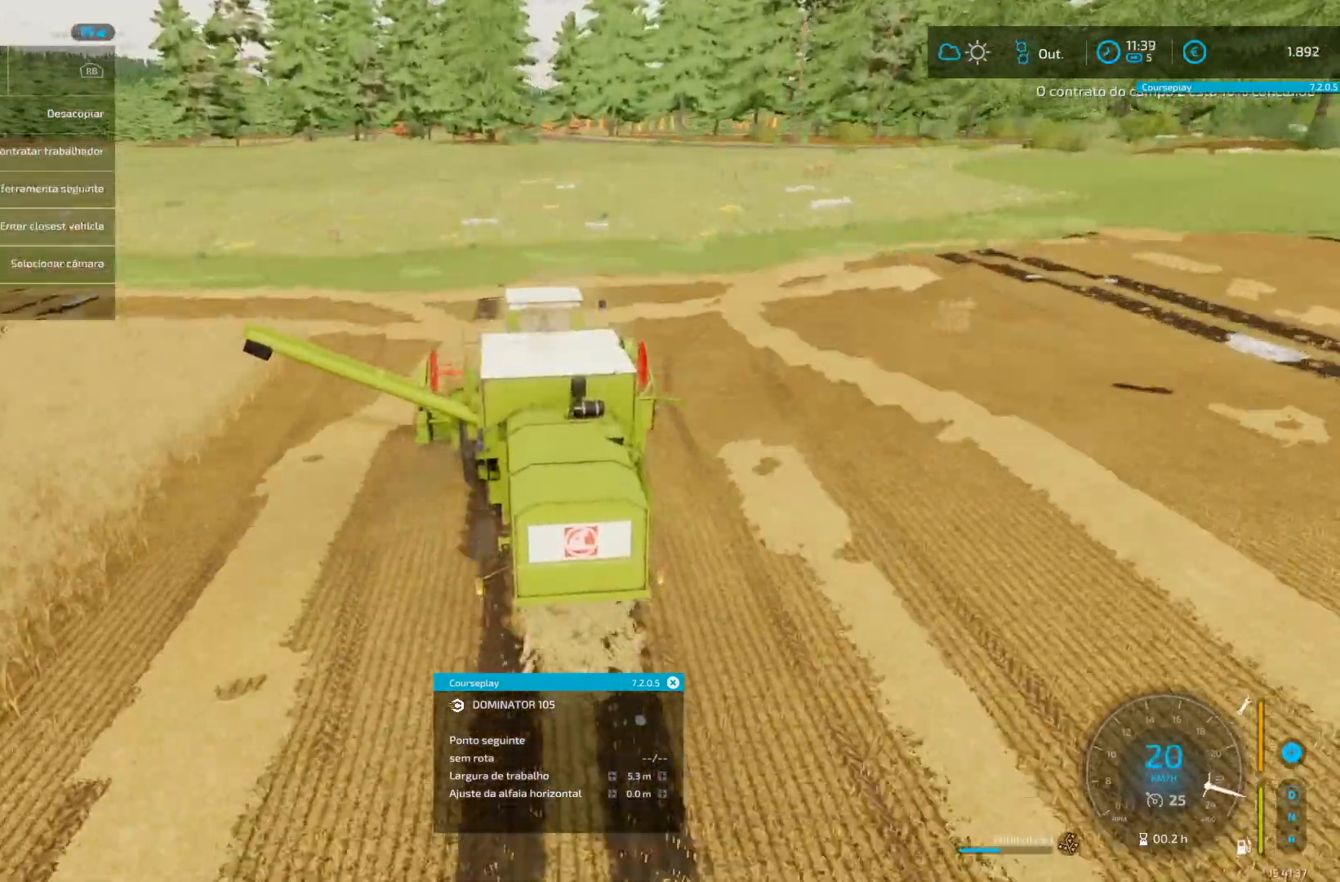
{"buttons": ["R2"], "left_stick": "down-left", "right_stick": "center", "events": [[250, "left_stick", "down-left"]]}
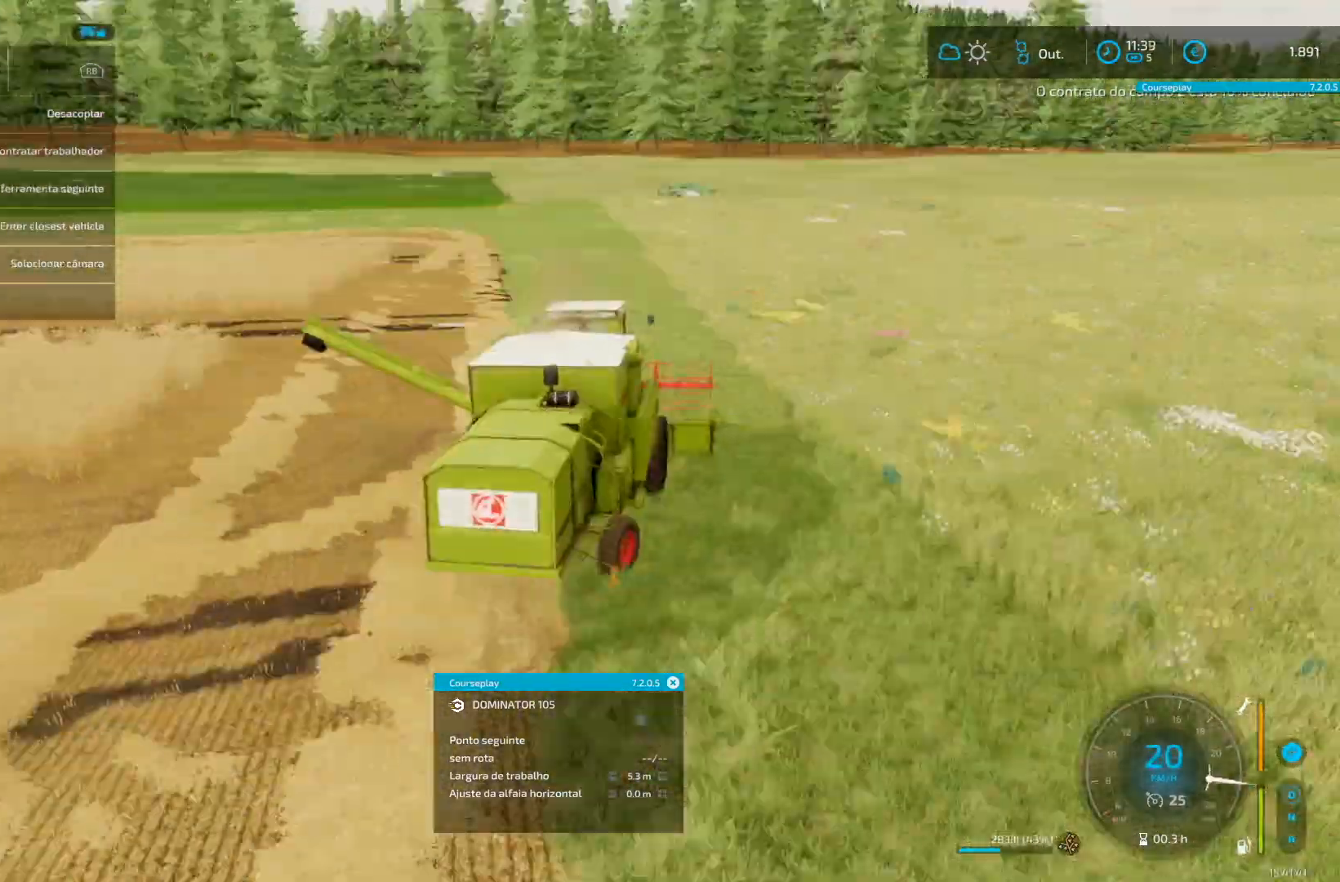
{"buttons": ["R2"], "left_stick": "center", "right_stick": "center", "events": [[376, "left_stick", "center"]]}
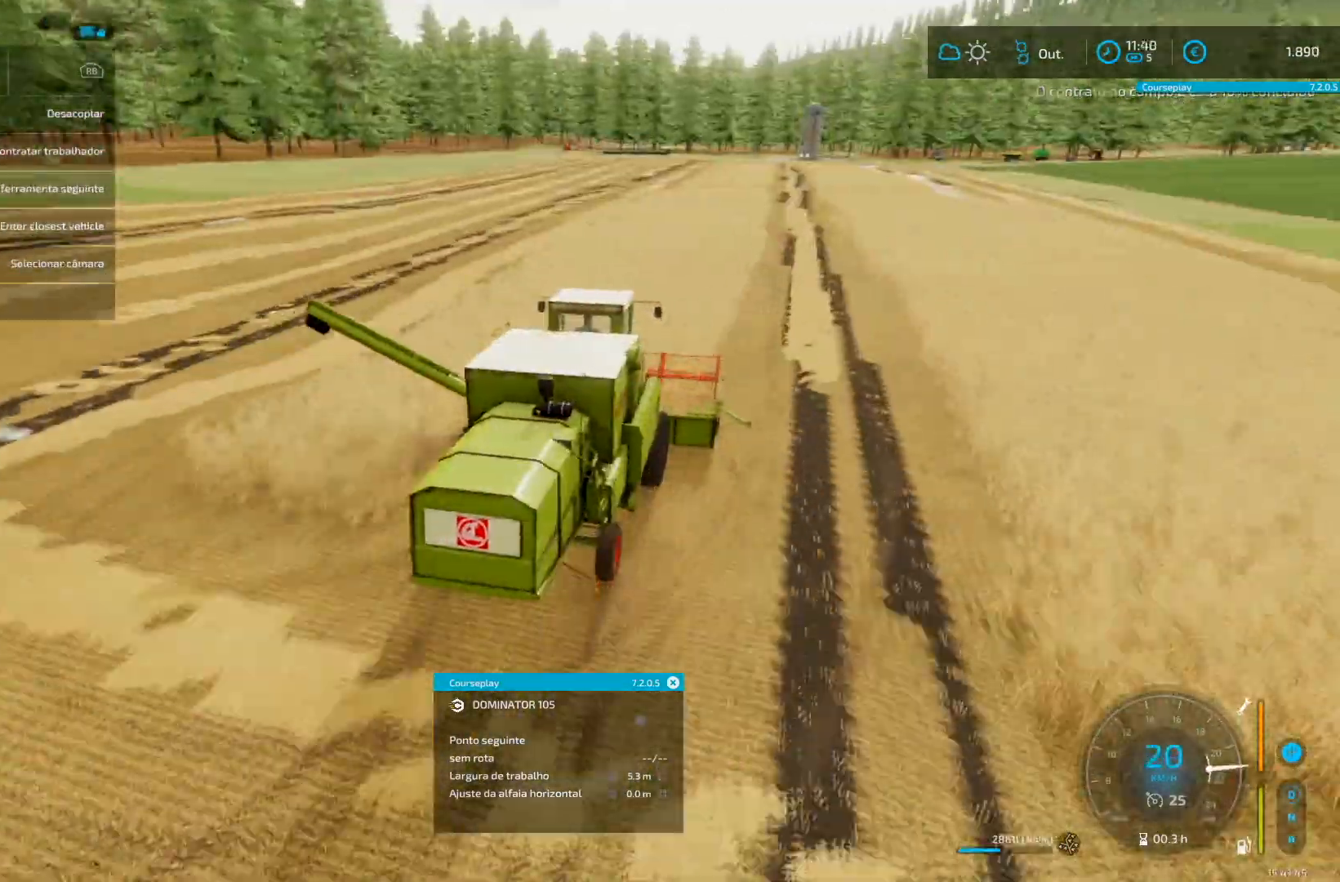
{"buttons": ["R2"], "left_stick": "center", "right_stick": "center", "events": []}
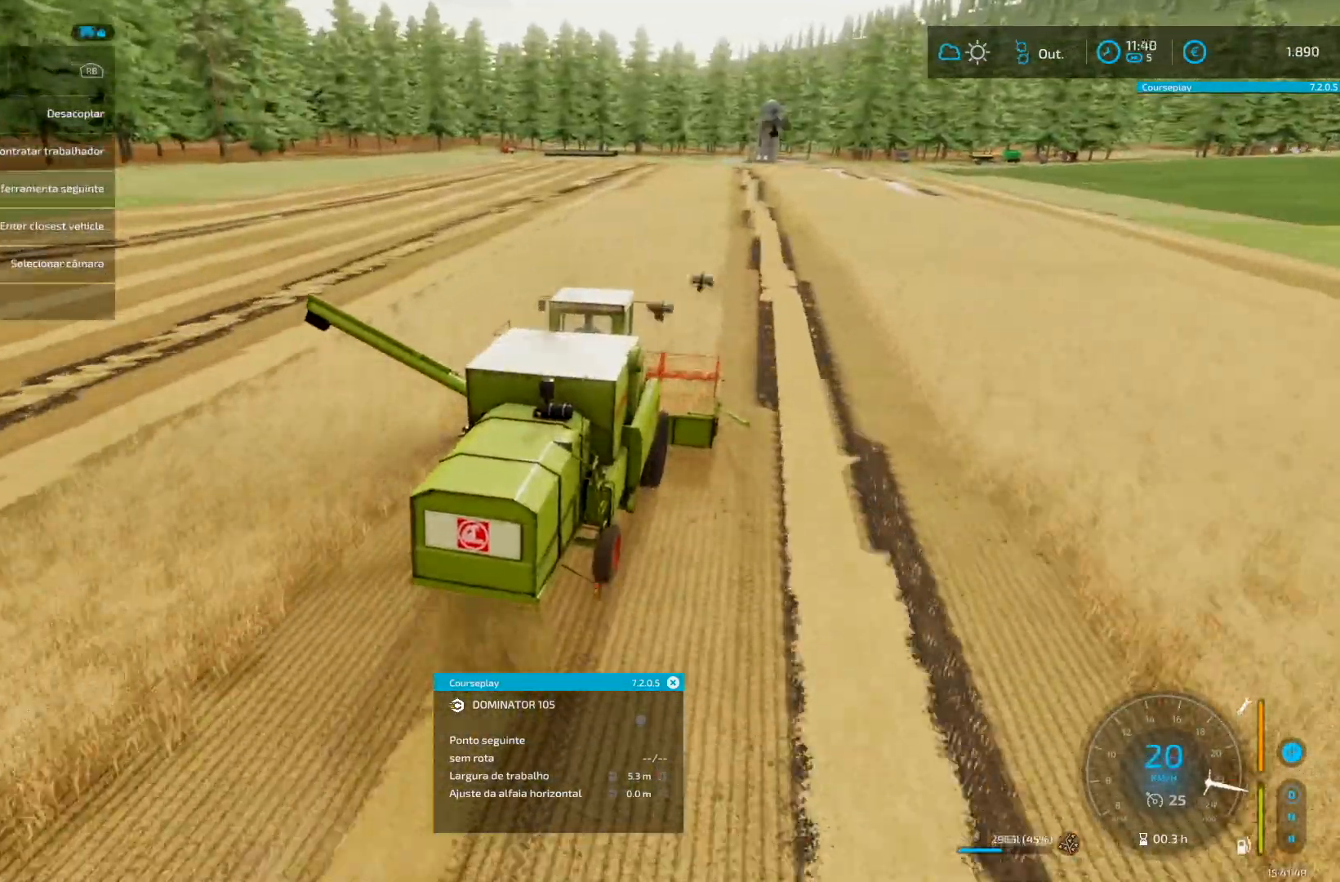
{"buttons": ["R2"], "left_stick": "center", "right_stick": "center", "events": []}
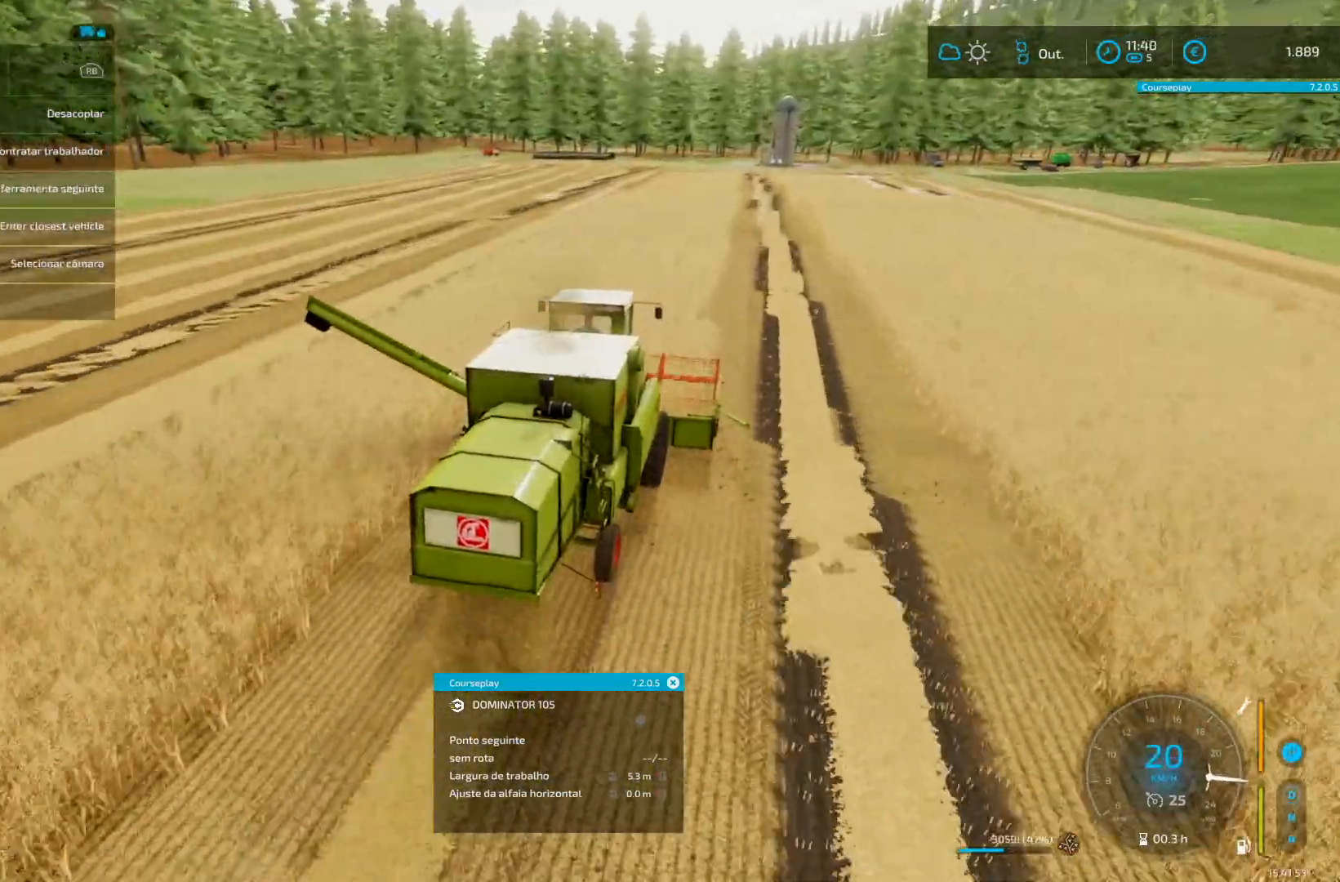
{"buttons": ["R2"], "left_stick": "center", "right_stick": "center", "events": []}